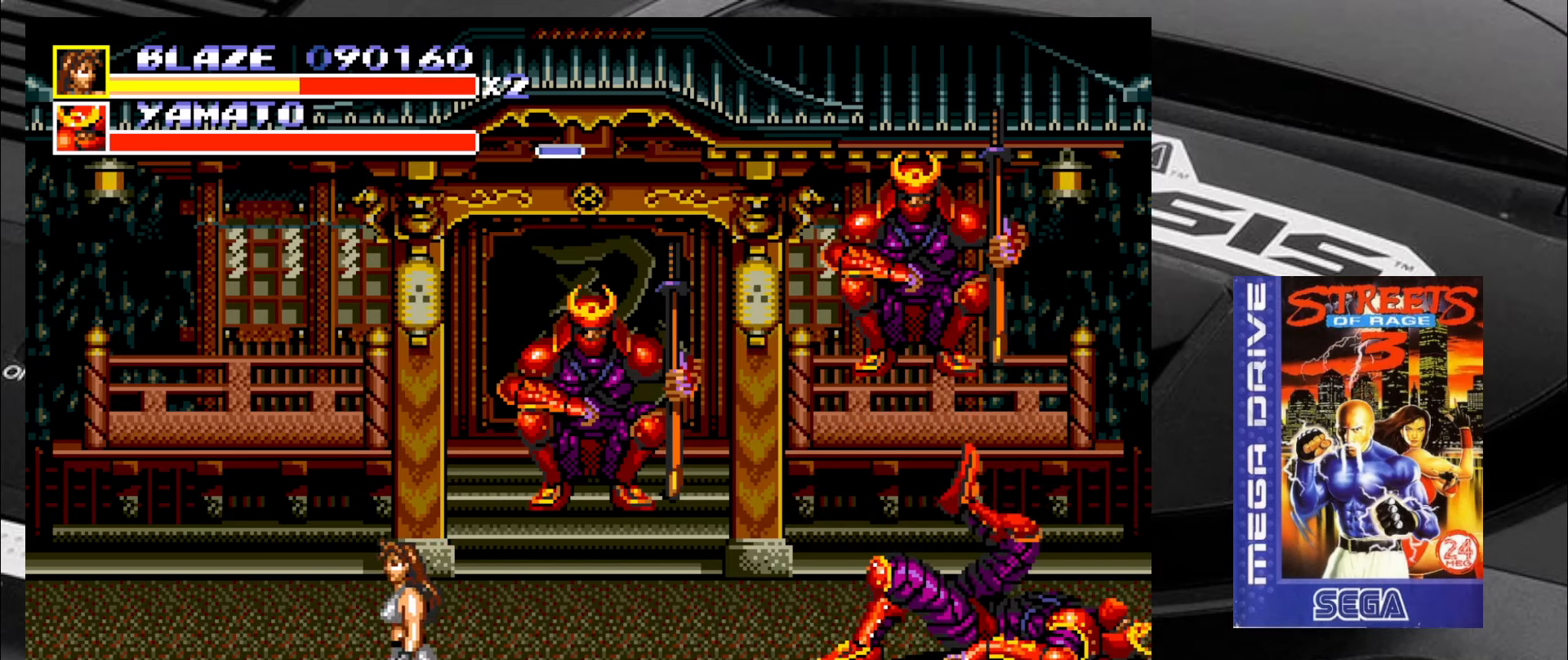
Gameplay with a controller (arcade stick); each line is a JSON object with the inputs held at the frame after it. "events" lists button and stick changes between this image and that frame as [ms after this image, input, new state], when the widget could be followed in between. Not read: L3 R3 SQUARE TRIANGLE.
{"buttons": [], "left_stick": "center", "events": [[233, "left_stick", "up"], [300, "left_stick", "right"], [400, "left_stick", "center"], [433, "R2", "down"], [483, "R2", "up"]]}
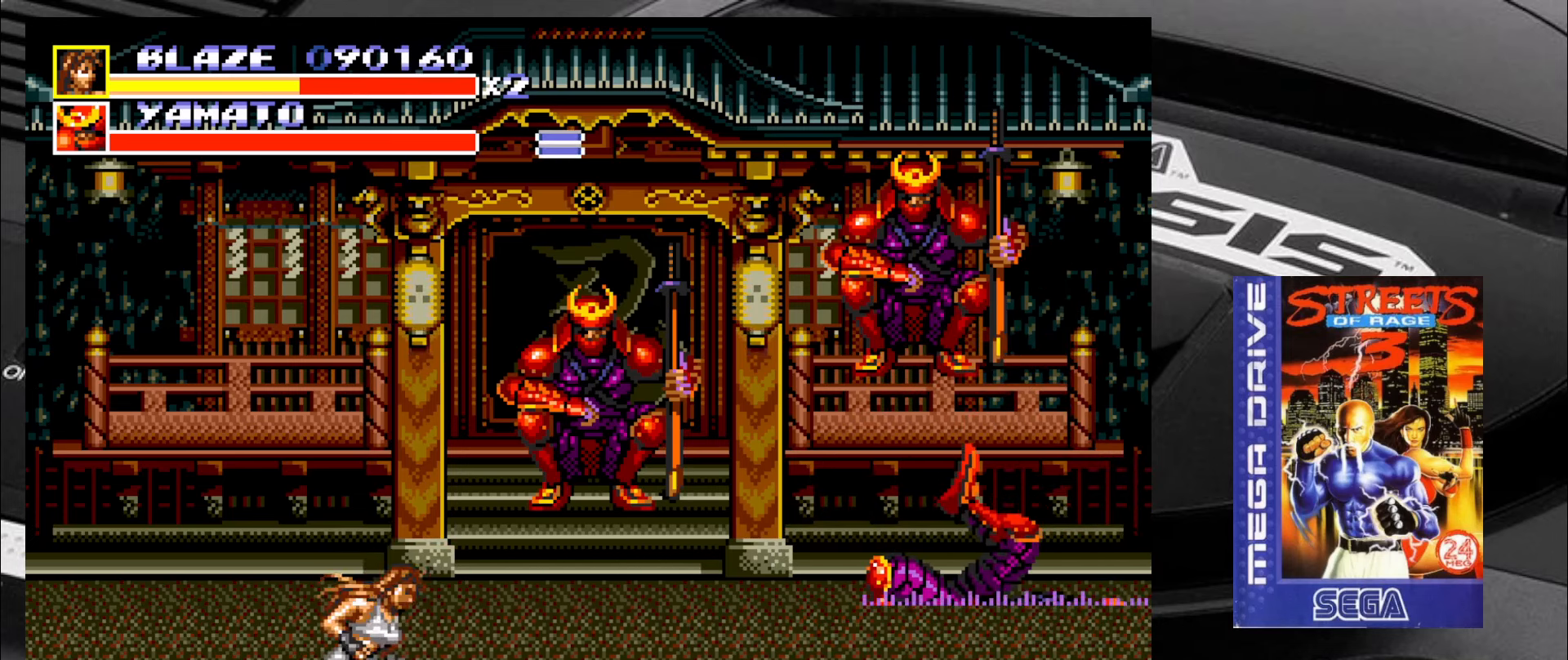
{"buttons": ["CIRCLE"], "left_stick": "center", "events": [[50, "R2", "down"], [100, "R2", "up"], [183, "CIRCLE", "down"], [266, "CIRCLE", "up"], [300, "CIRCLE", "down"], [383, "CIRCLE", "up"], [433, "CIRCLE", "down"]]}
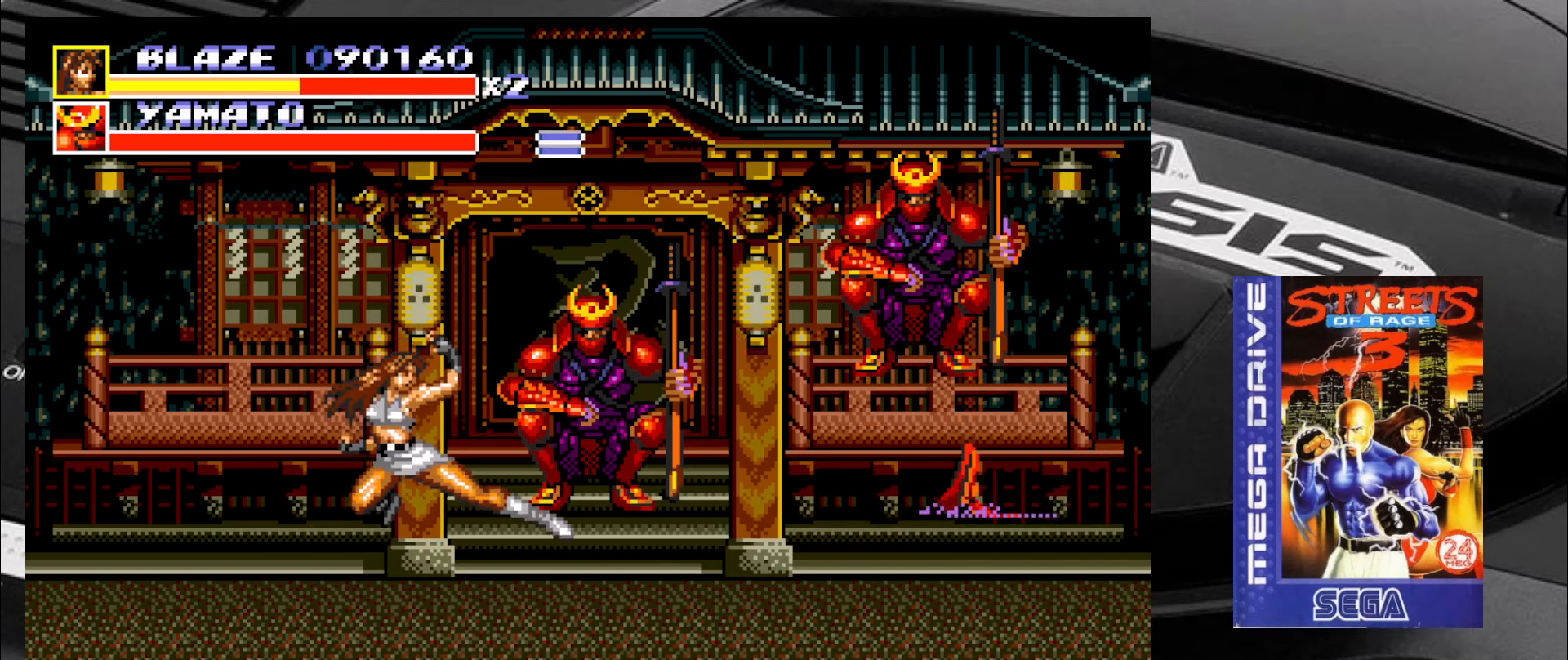
{"buttons": [], "left_stick": "up-left", "events": [[16, "CIRCLE", "up"], [300, "left_stick", "up-left"]]}
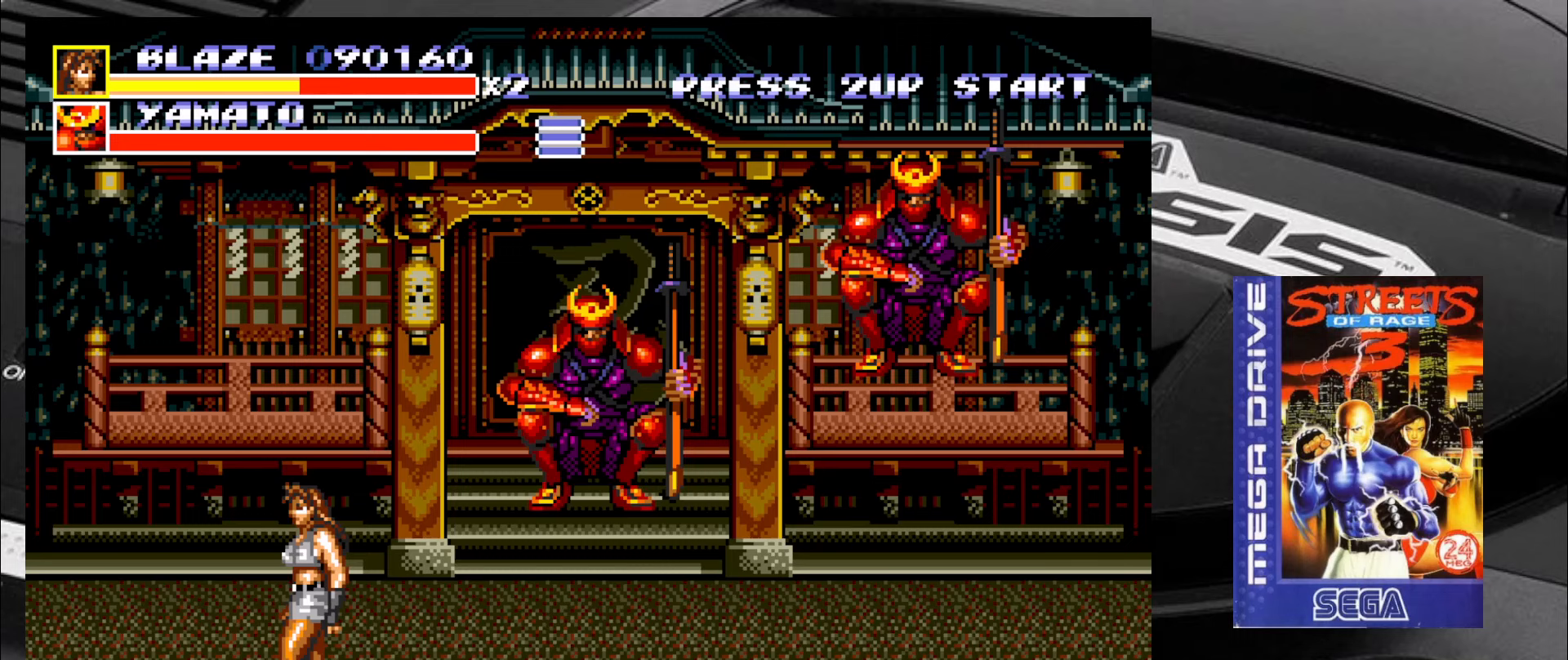
{"buttons": [], "left_stick": "down-right", "events": [[283, "left_stick", "up-right"], [417, "left_stick", "down-right"]]}
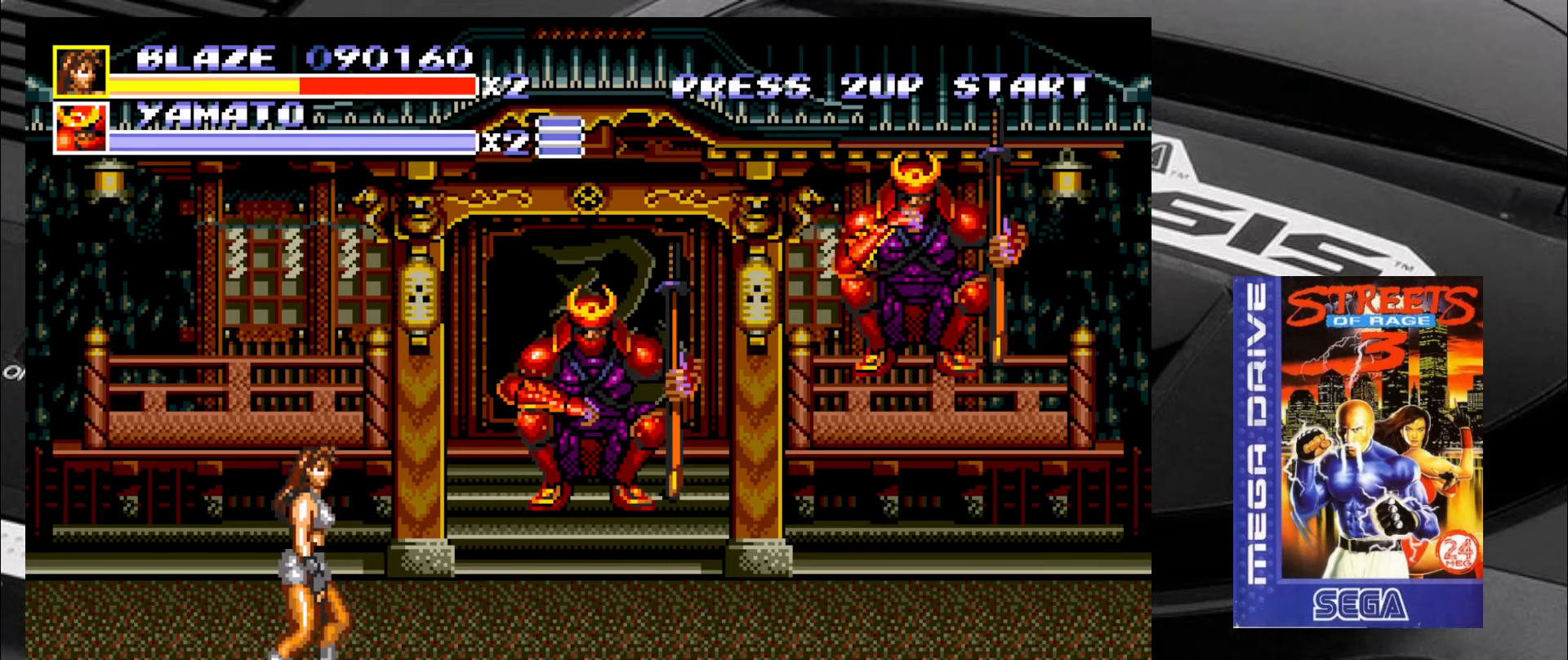
{"buttons": [], "left_stick": "right", "events": [[333, "R2", "down"], [367, "left_stick", "right"], [450, "R2", "up"]]}
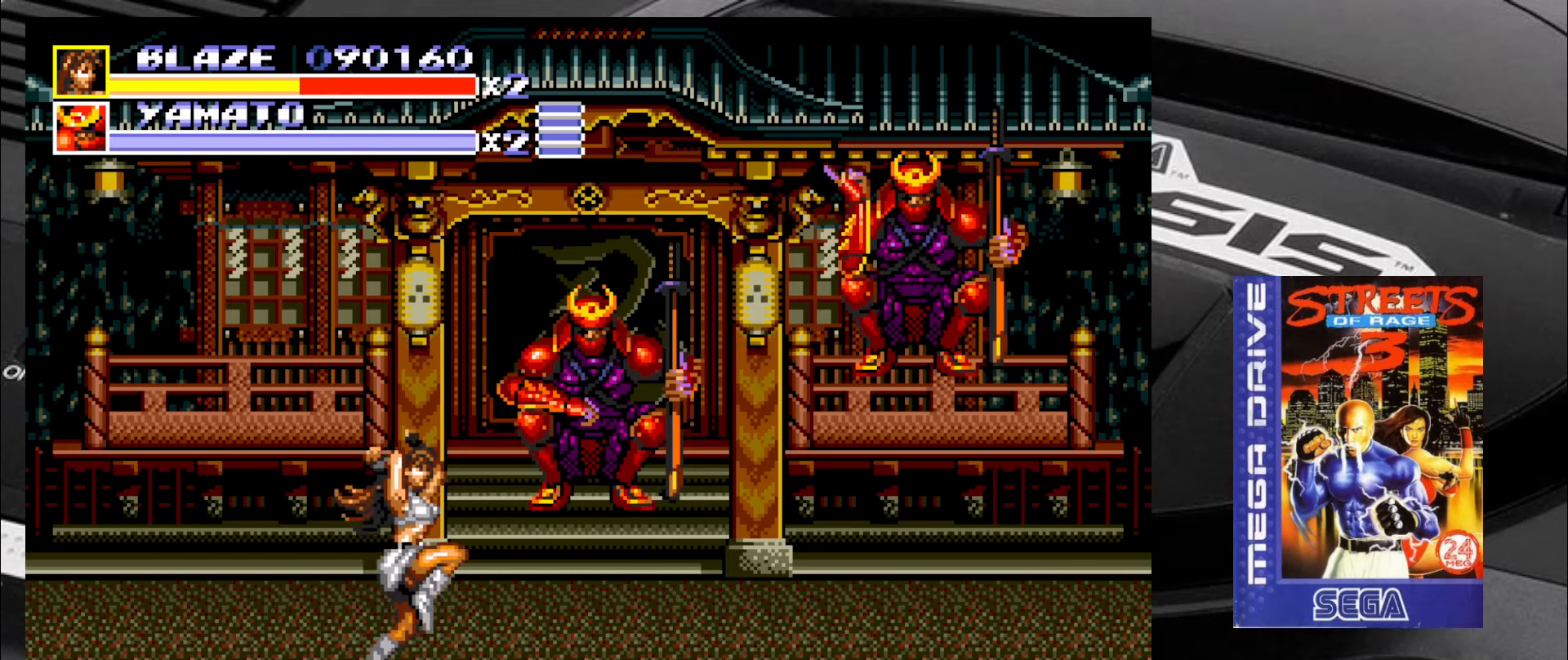
{"buttons": [], "left_stick": "right", "events": [[33, "CIRCLE", "down"], [67, "CIRCLE", "up"], [167, "CIRCLE", "down"], [200, "CIRCLE", "up"], [283, "CIRCLE", "down"], [317, "CIRCLE", "up"], [400, "CIRCLE", "down"], [483, "CIRCLE", "up"]]}
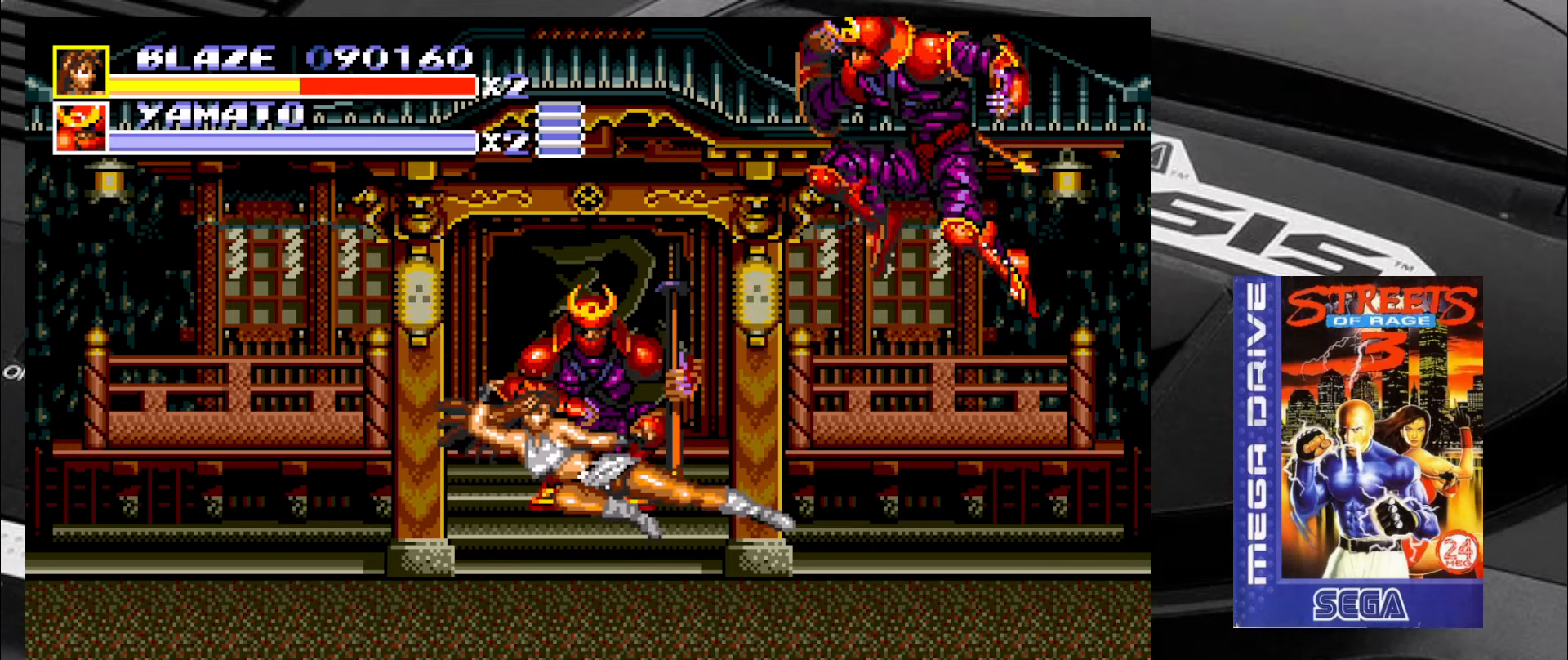
{"buttons": [], "left_stick": "up-left", "events": [[150, "left_stick", "down"], [350, "left_stick", "up-left"]]}
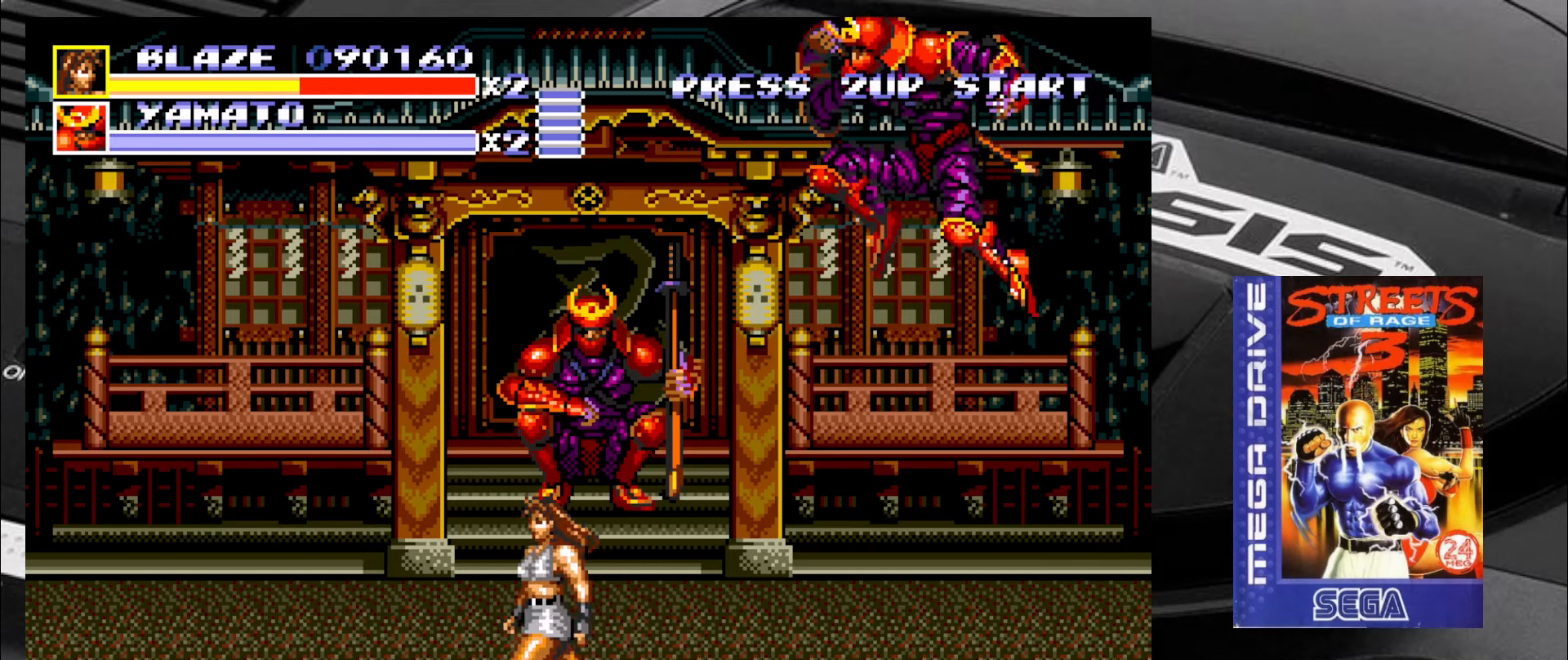
{"buttons": ["R2"], "left_stick": "up-right", "events": [[17, "left_stick", "up-right"], [467, "R2", "down"]]}
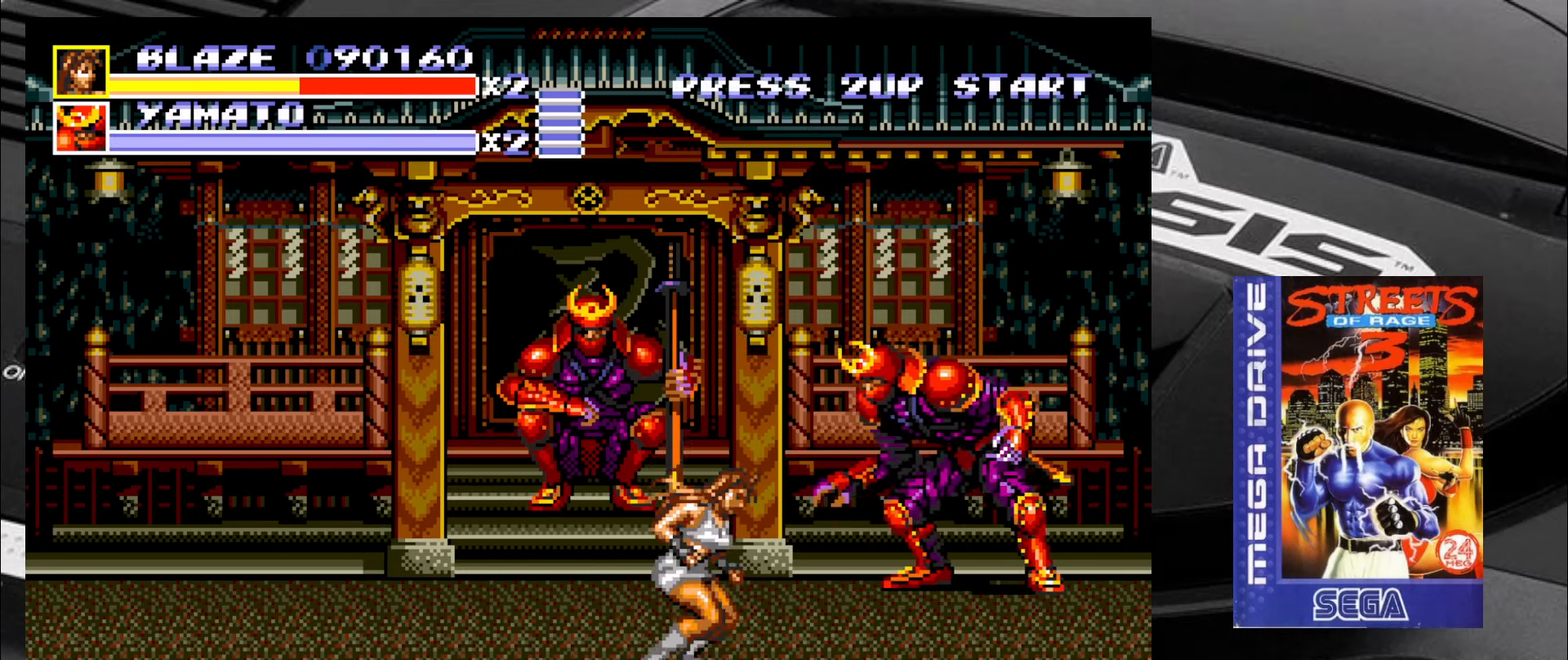
{"buttons": ["CIRCLE"], "left_stick": "up-right", "events": [[133, "R2", "up"], [183, "CIRCLE", "down"], [183, "R2", "down"], [217, "R2", "up"], [250, "CIRCLE", "up"], [350, "CIRCLE", "down"], [383, "CIRCLE", "up"], [467, "CIRCLE", "down"]]}
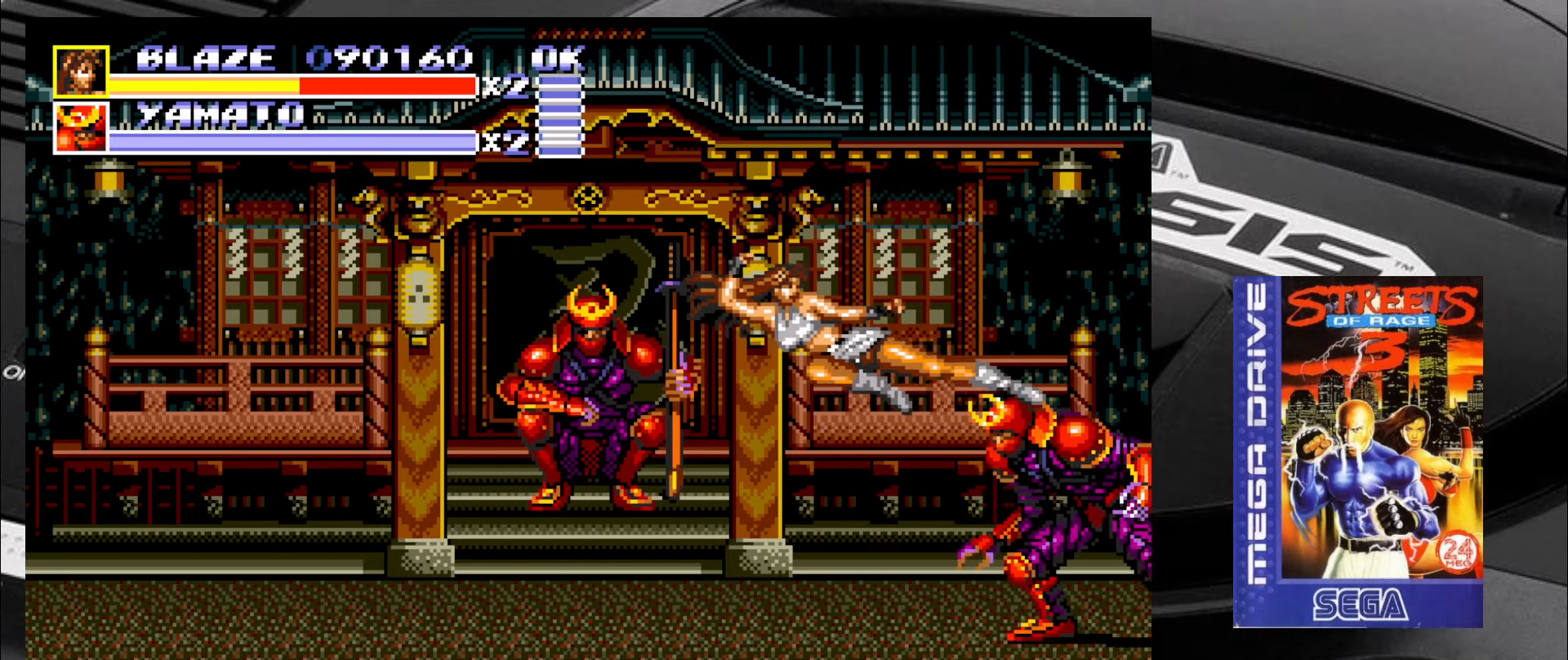
{"buttons": [], "left_stick": "up-right", "events": [[50, "CIRCLE", "up"], [133, "left_stick", "right"], [417, "left_stick", "up-right"]]}
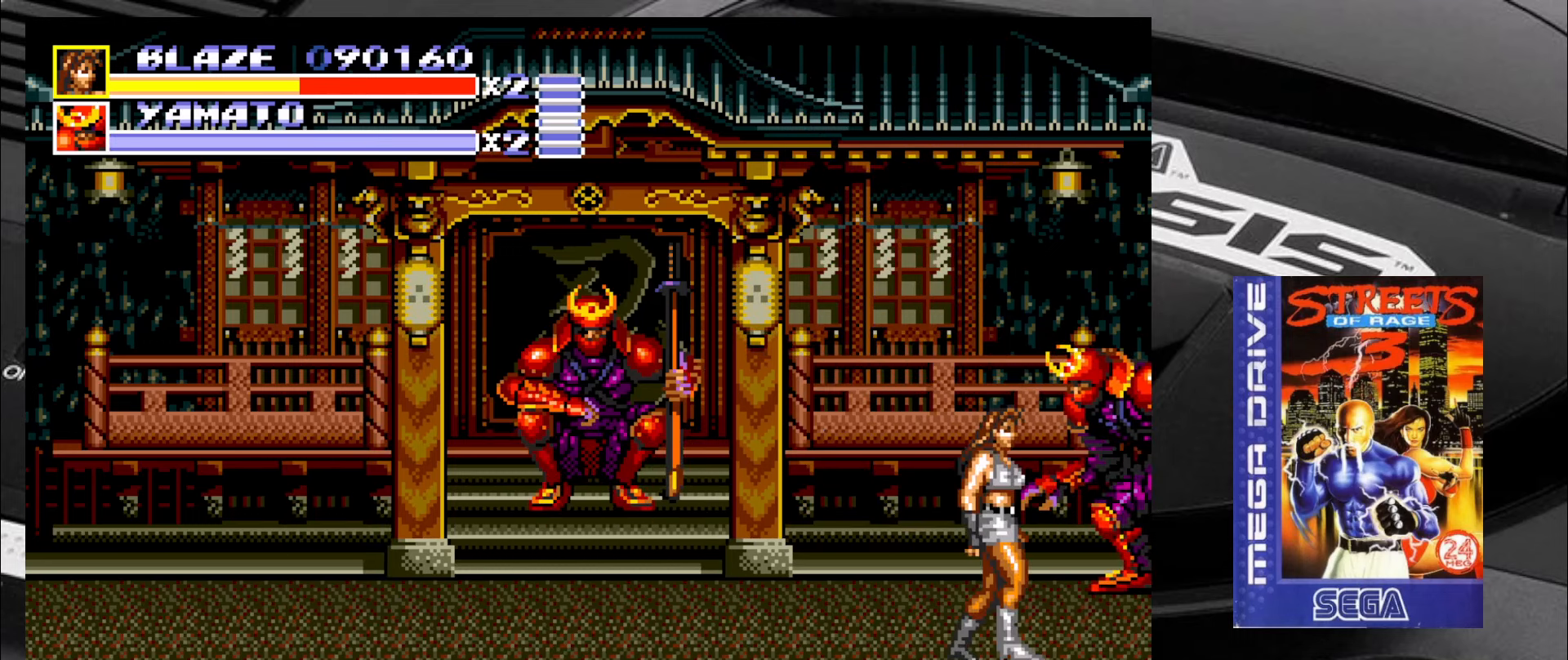
{"buttons": [], "left_stick": "up-right", "events": [[217, "CIRCLE", "down"], [250, "CIRCLE", "up"]]}
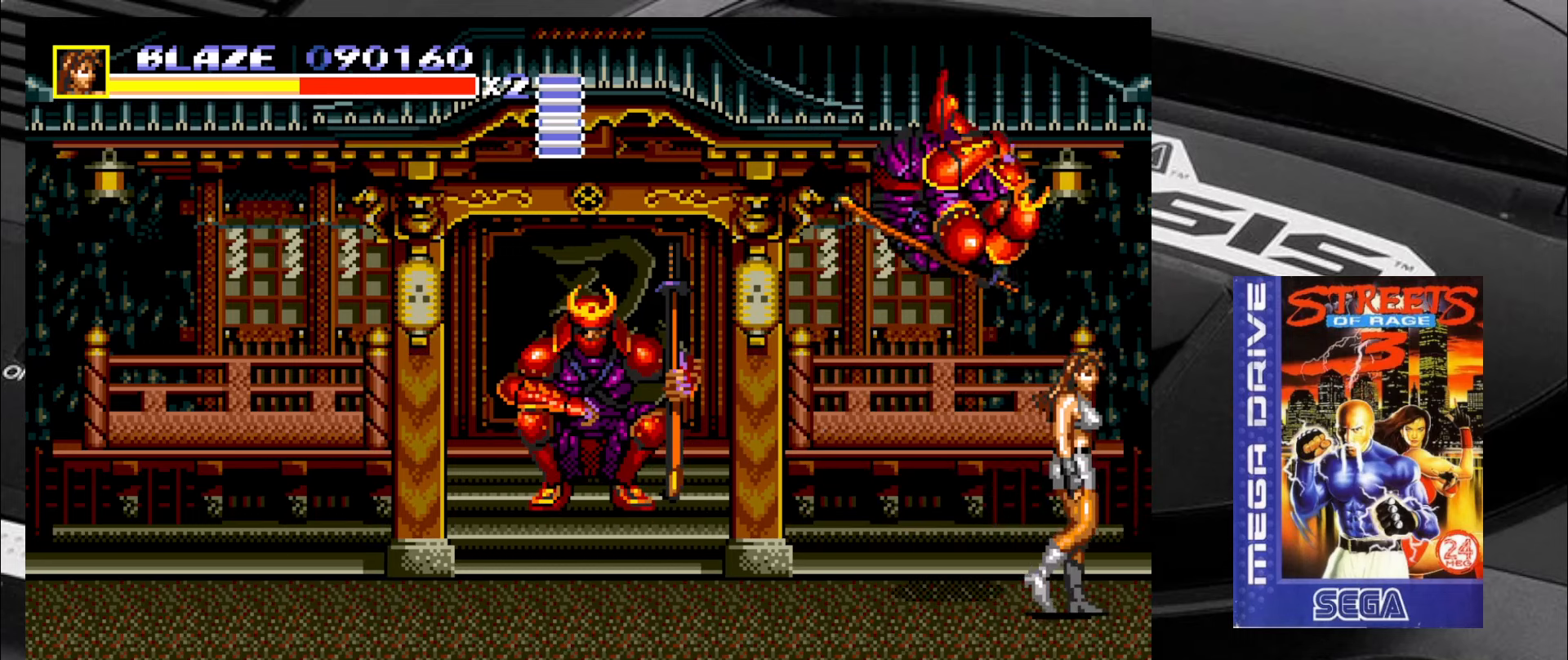
{"buttons": [], "left_stick": "down-left", "events": [[33, "left_stick", "down-right"], [117, "left_stick", "down-left"]]}
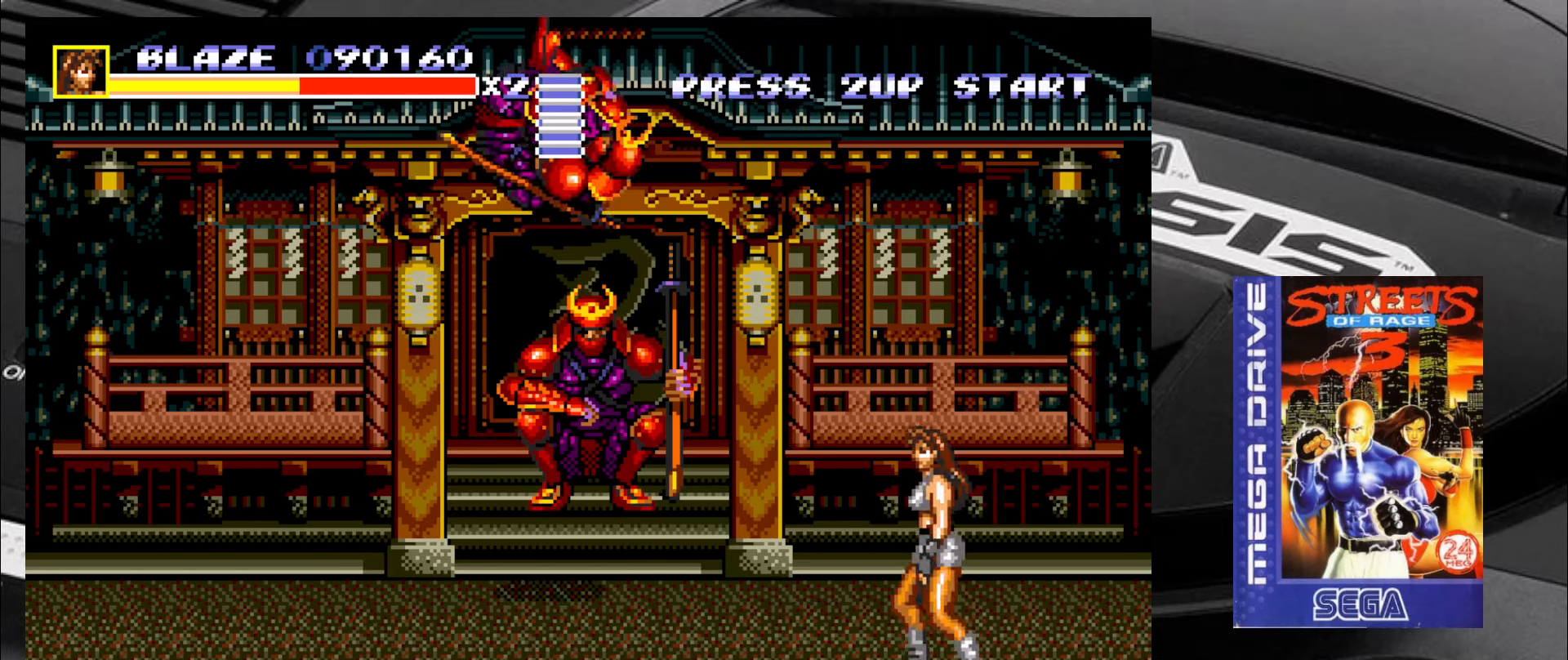
{"buttons": [], "left_stick": "down-left", "events": []}
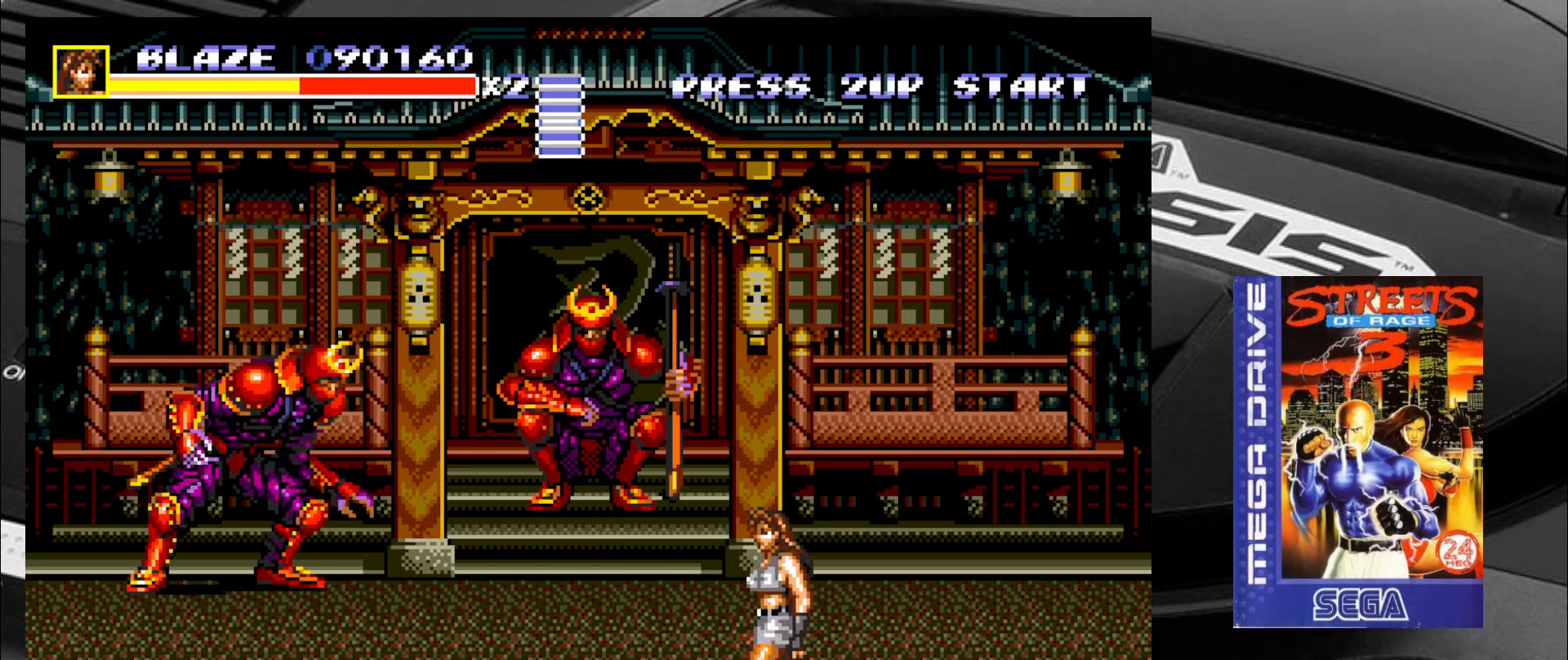
{"buttons": [], "left_stick": "up-left", "events": [[150, "left_stick", "left"], [317, "left_stick", "up-left"]]}
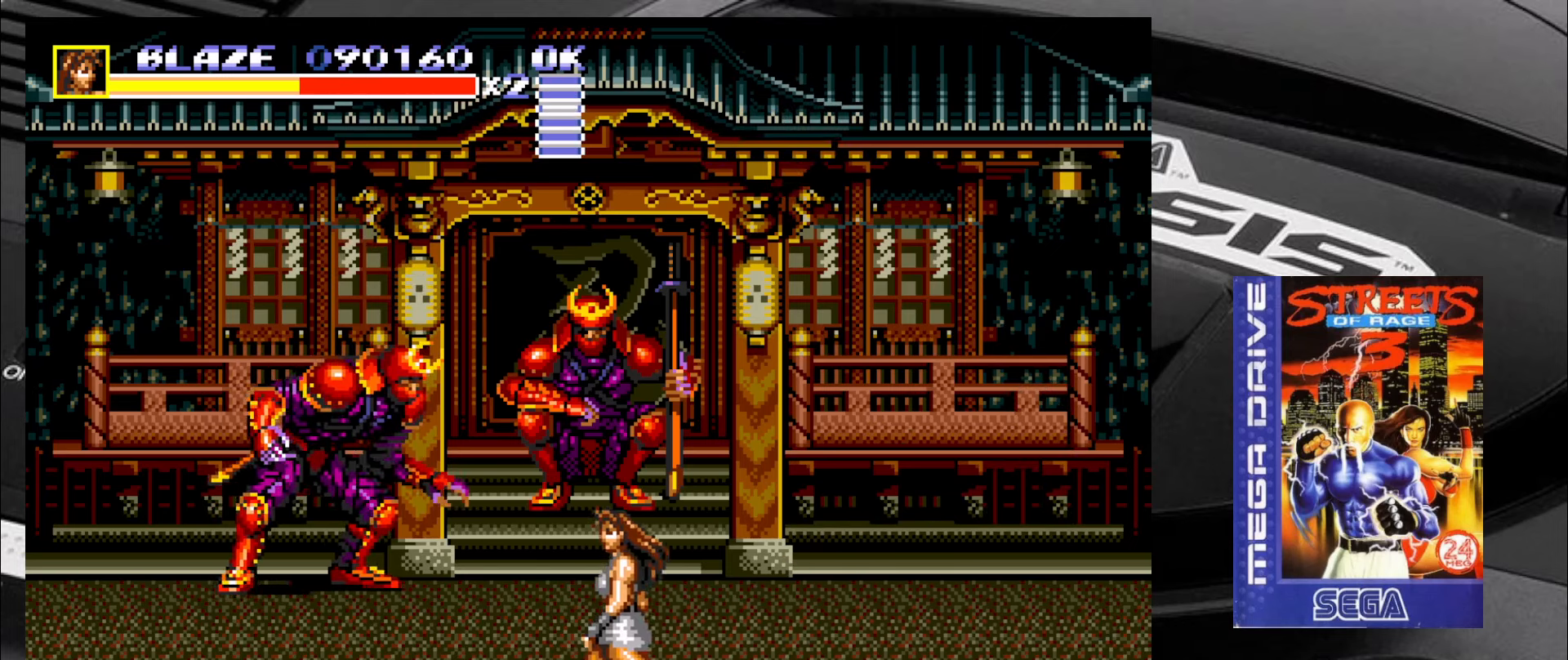
{"buttons": [], "left_stick": "up-right", "events": [[400, "left_stick", "up-right"]]}
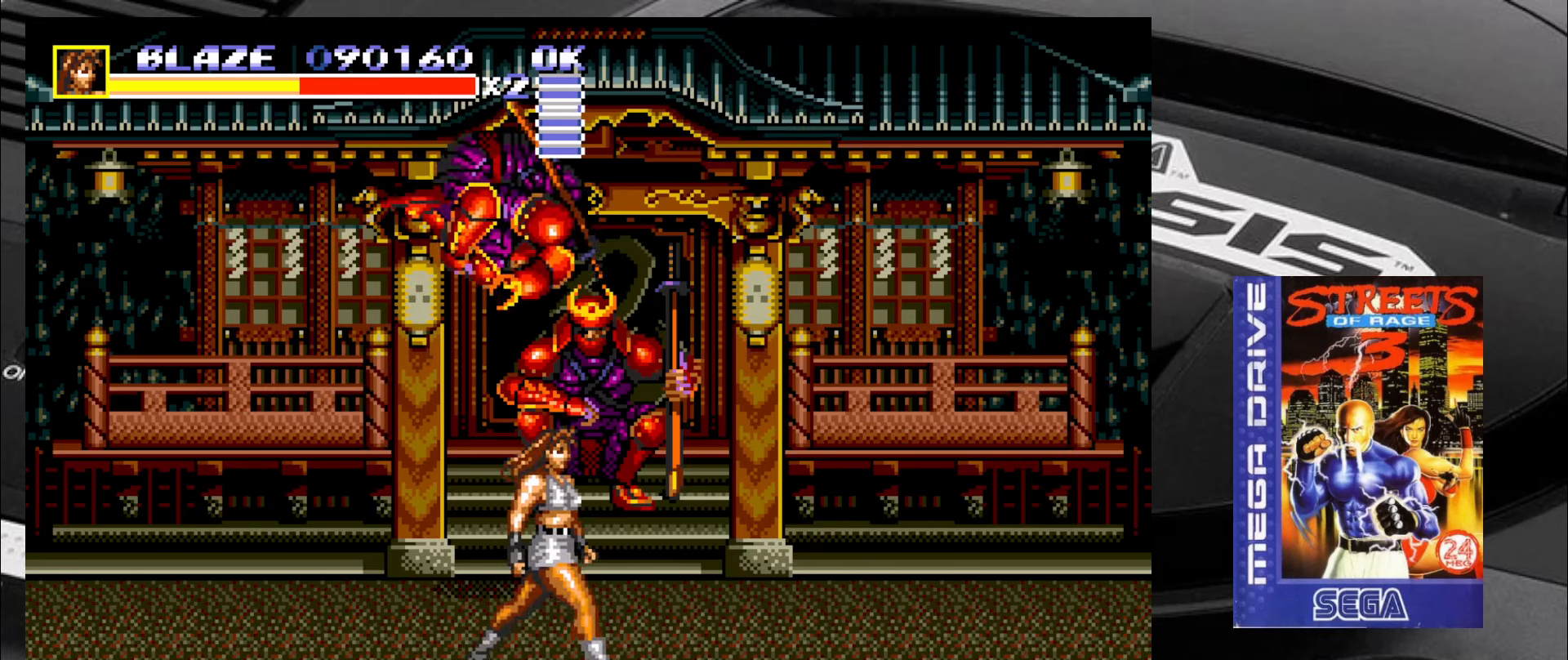
{"buttons": [], "left_stick": "right", "events": [[17, "left_stick", "up-left"], [134, "left_stick", "right"], [184, "left_stick", "down-right"], [384, "left_stick", "right"]]}
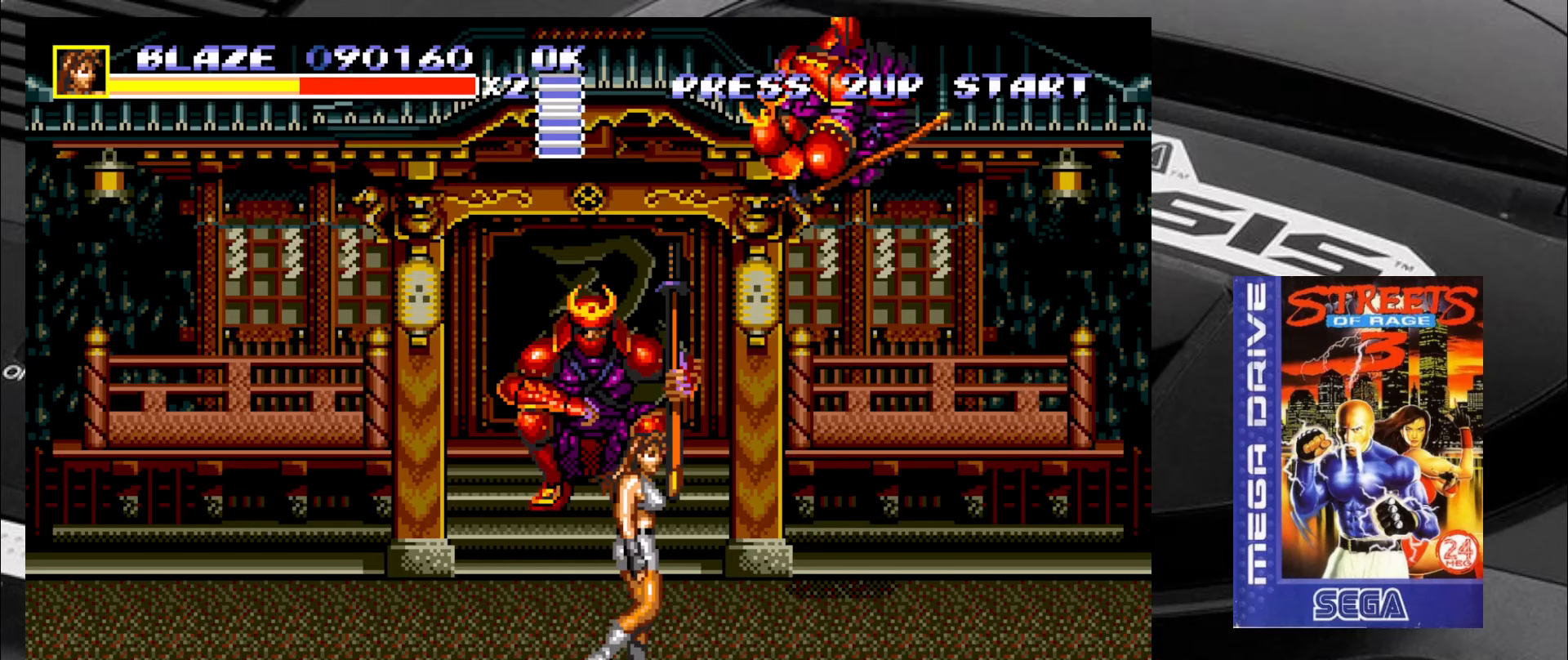
{"buttons": [], "left_stick": "right", "events": [[84, "left_stick", "down-right"], [450, "left_stick", "right"]]}
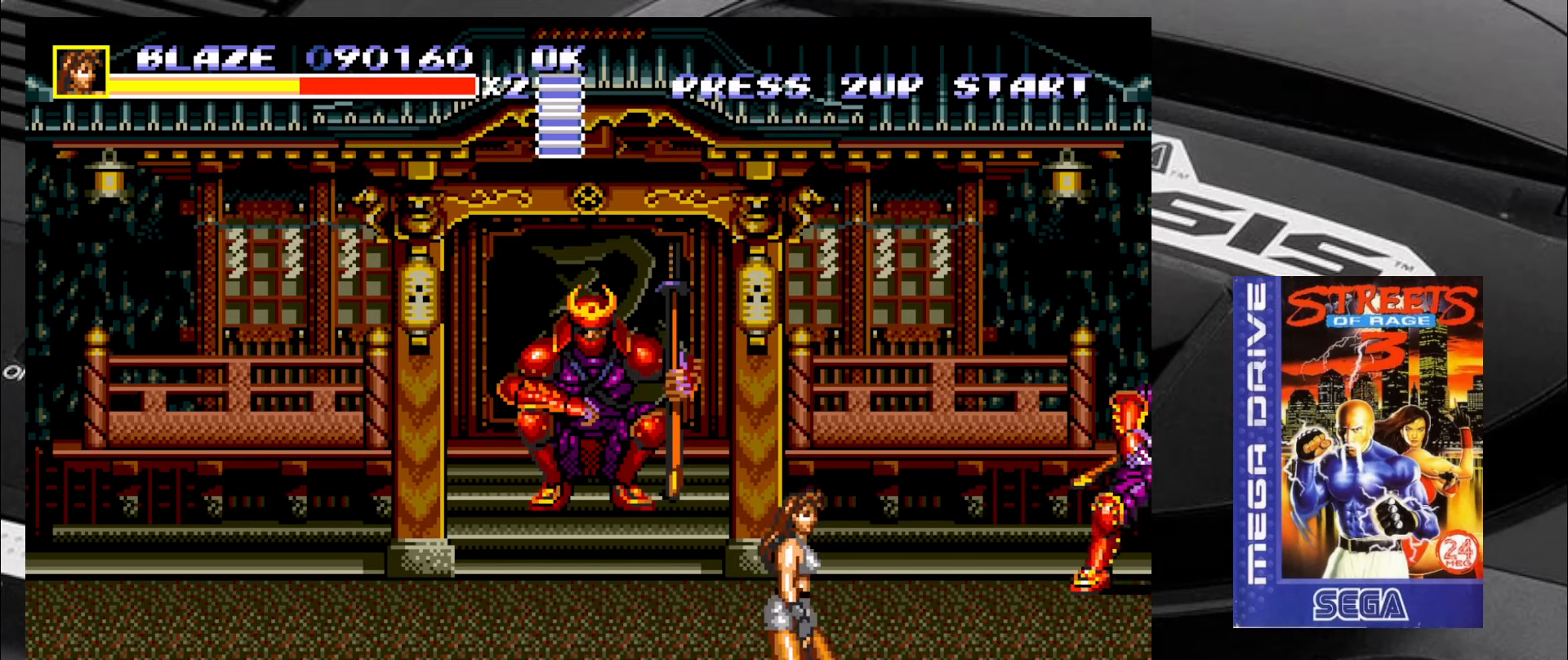
{"buttons": [], "left_stick": "down-left", "events": [[200, "left_stick", "up-left"], [367, "left_stick", "down-left"]]}
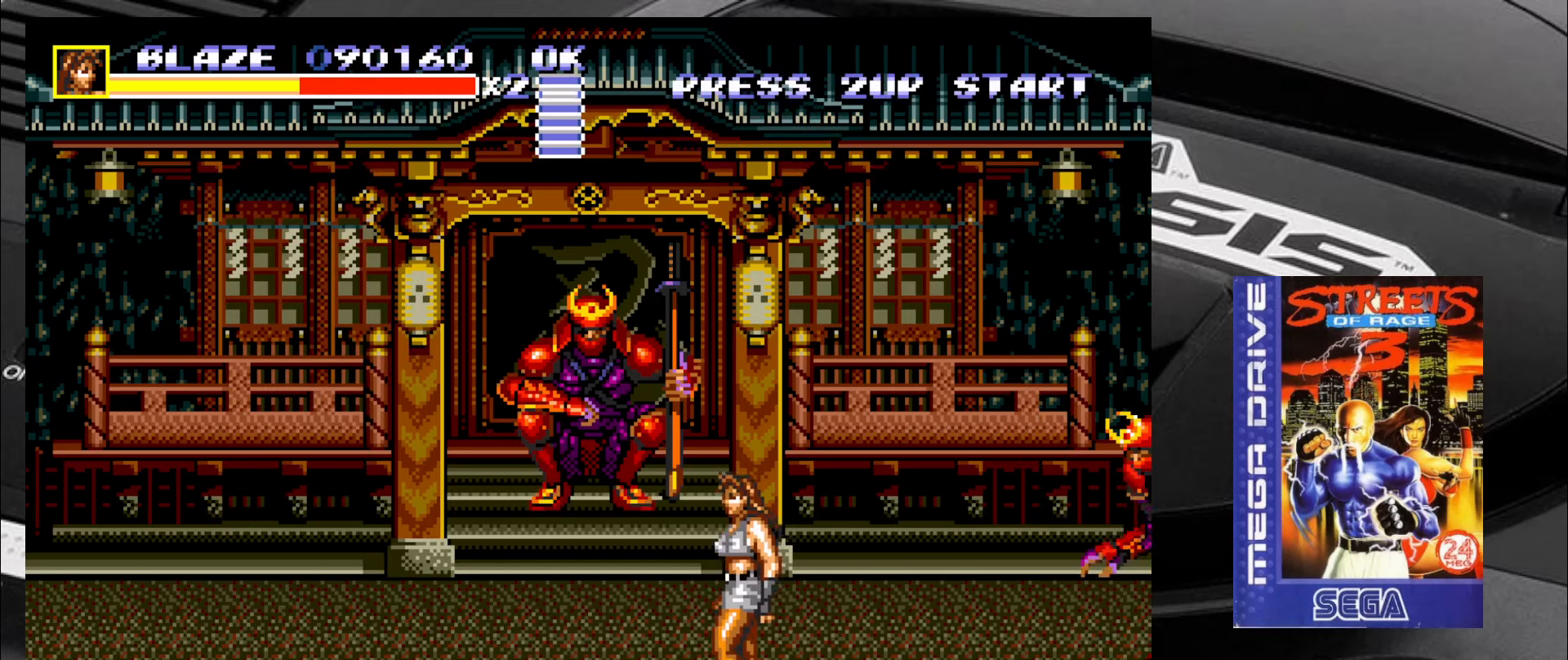
{"buttons": [], "left_stick": "down-left", "events": [[117, "left_stick", "up-left"], [450, "left_stick", "down-left"]]}
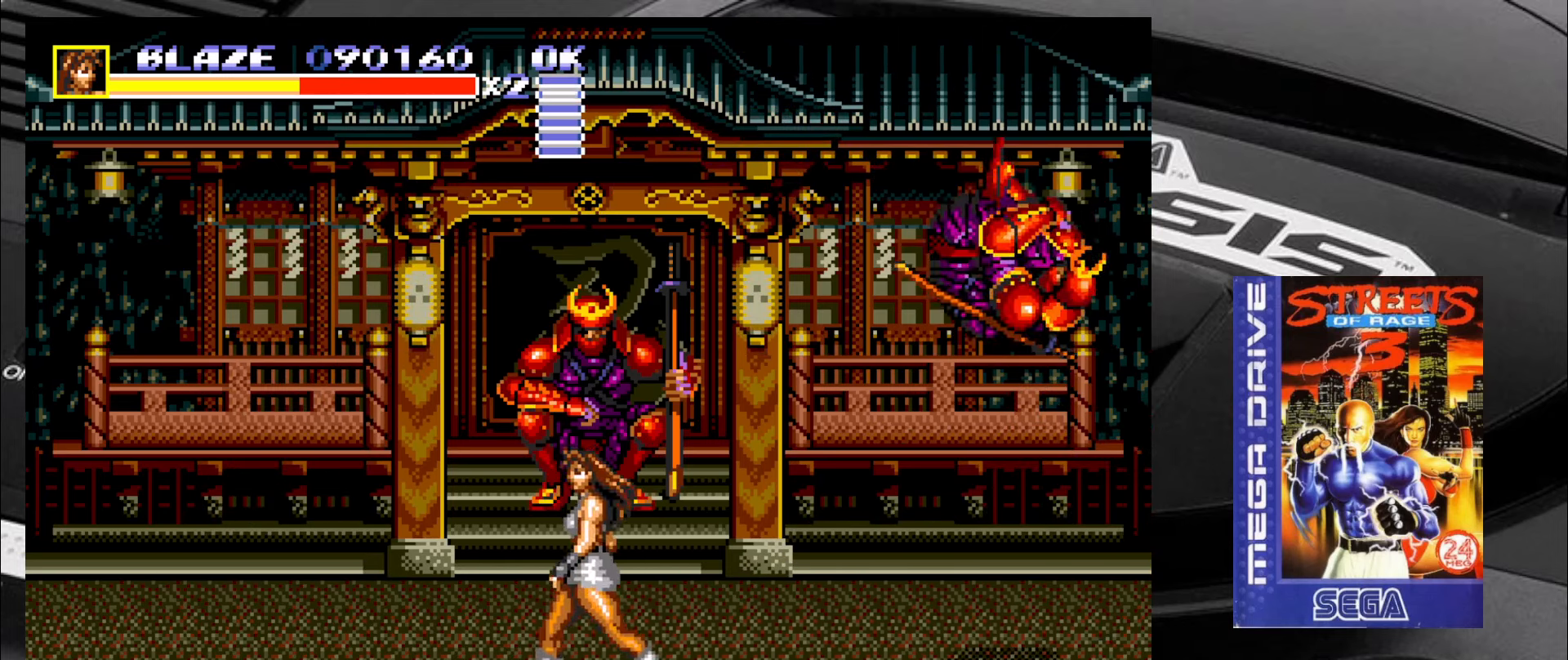
{"buttons": [], "left_stick": "up-left", "events": [[100, "left_stick", "up-left"], [200, "left_stick", "right"], [350, "left_stick", "up-left"]]}
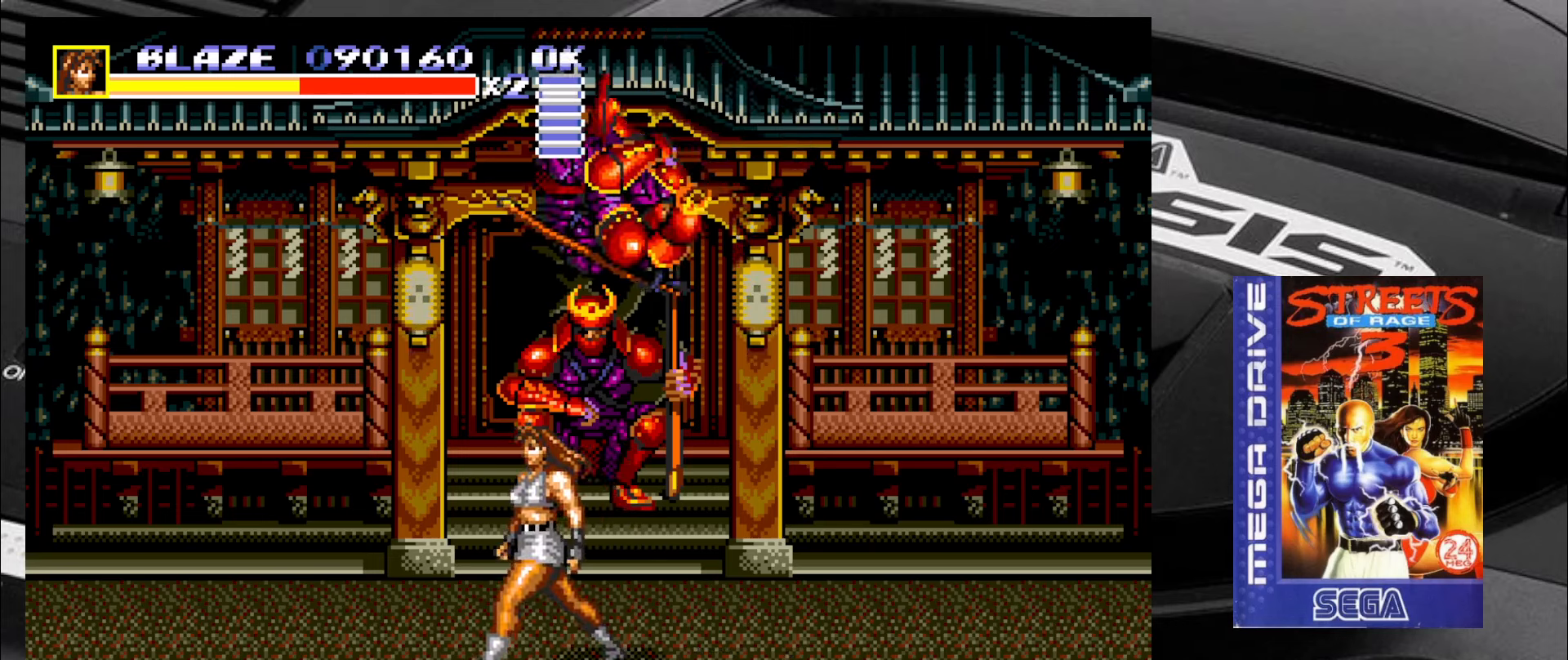
{"buttons": ["CROSS"], "left_stick": "up-left", "events": [[16, "left_stick", "right"], [100, "left_stick", "down"], [233, "left_stick", "left"], [316, "left_stick", "up-left"], [483, "CROSS", "down"]]}
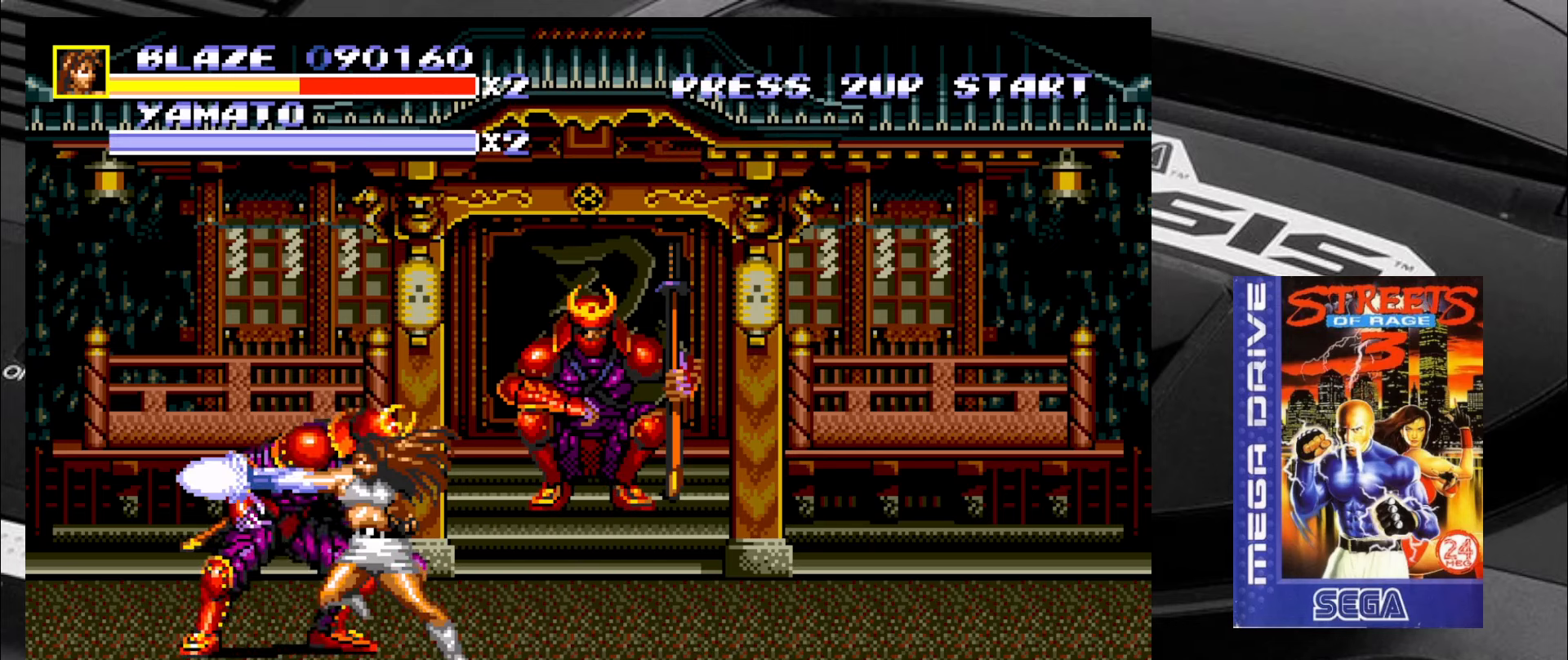
{"buttons": [], "left_stick": "left", "events": [[16, "left_stick", "left"], [66, "CROSS", "up"], [100, "CROSS", "down"], [133, "CROSS", "up"], [183, "CROSS", "down"], [266, "CROSS", "up"], [316, "CROSS", "down"], [350, "CROSS", "up"], [433, "CROSS", "down"], [466, "CROSS", "up"]]}
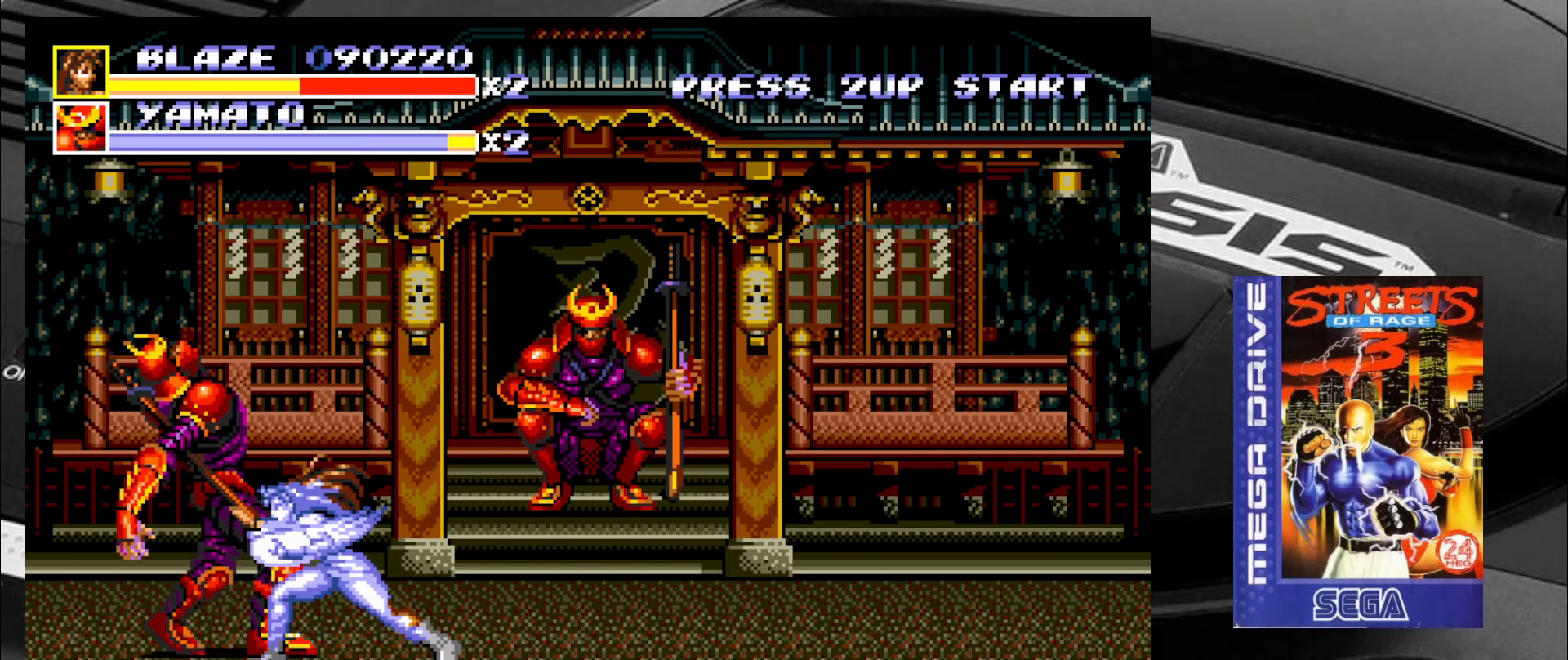
{"buttons": [], "left_stick": "left", "events": [[16, "CROSS", "down"], [100, "CROSS", "up"]]}
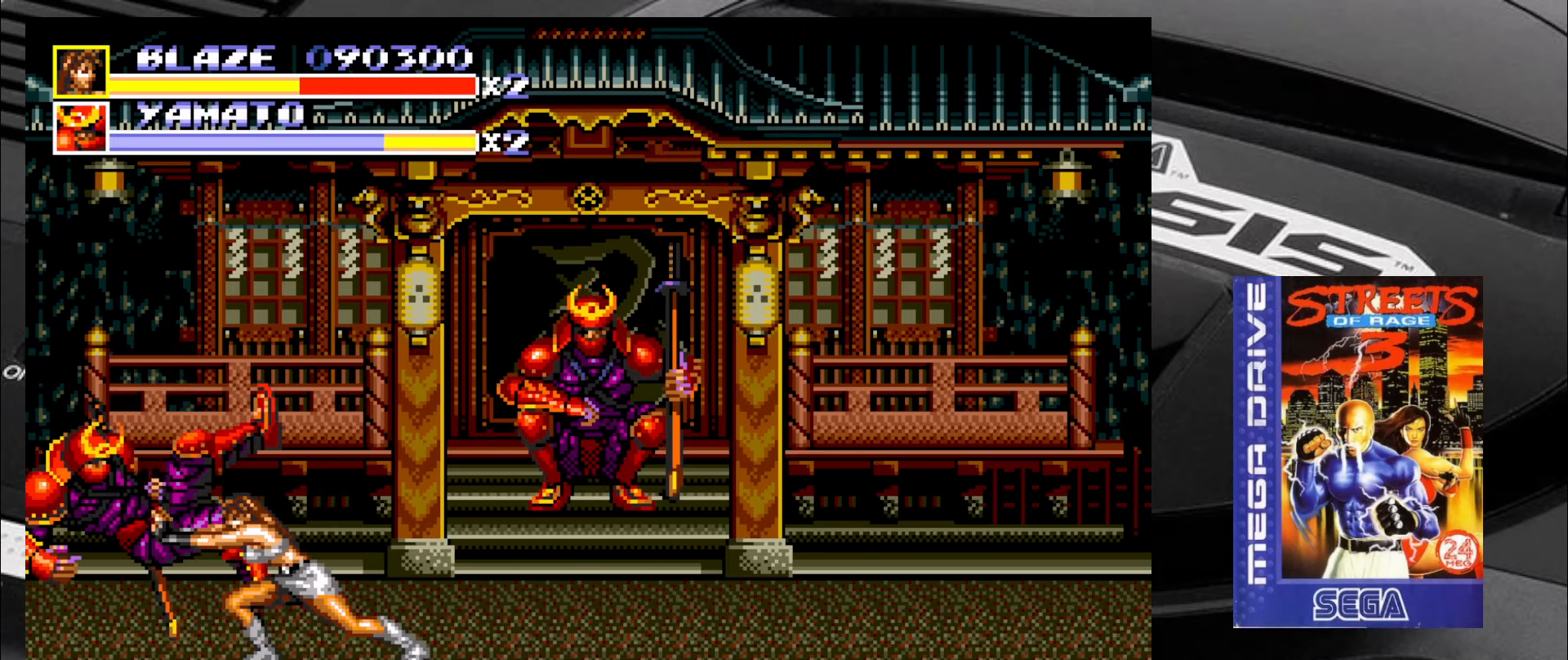
{"buttons": [], "left_stick": "up-right", "events": [[50, "left_stick", "center"], [250, "left_stick", "down-right"], [466, "left_stick", "up-right"]]}
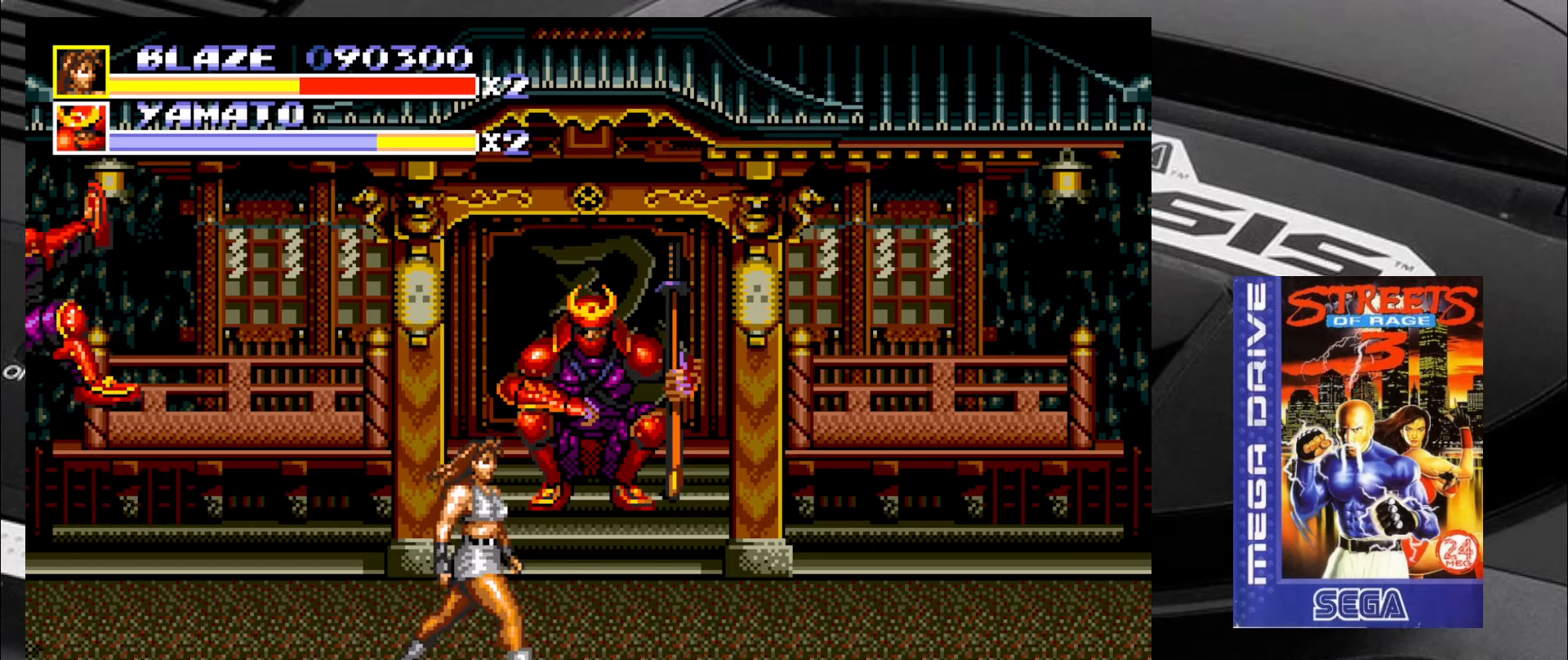
{"buttons": [], "left_stick": "up-right", "events": []}
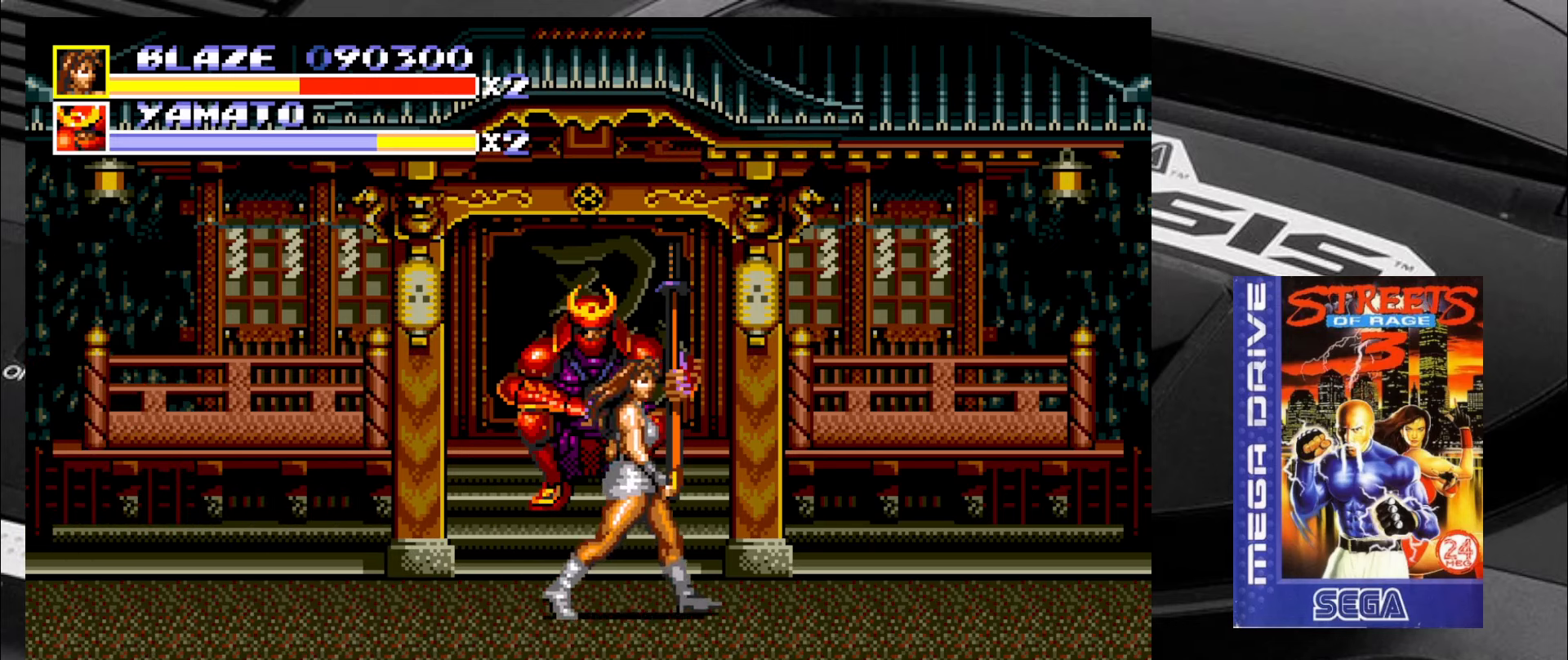
{"buttons": [], "left_stick": "down-left", "events": [[283, "left_stick", "down-right"], [500, "left_stick", "down-left"]]}
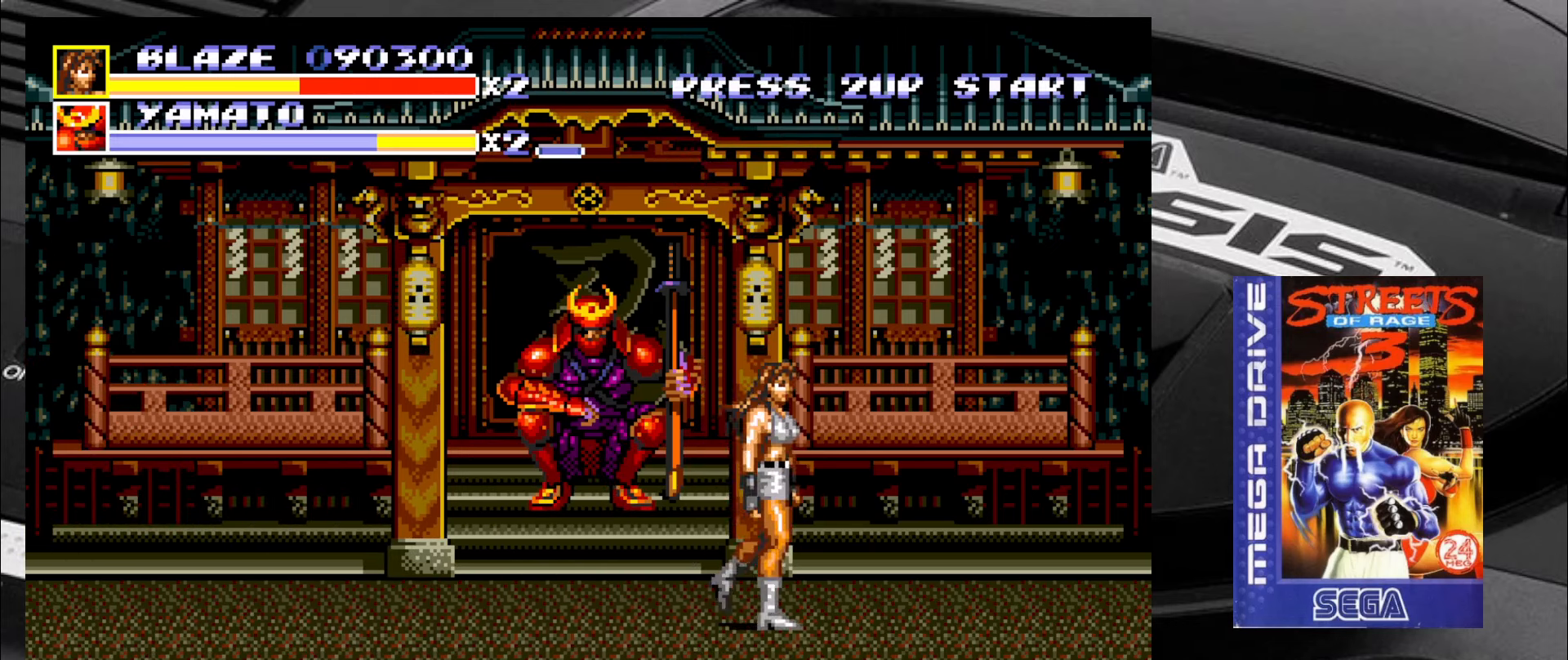
{"buttons": [], "left_stick": "center", "events": [[200, "left_stick", "left"], [366, "left_stick", "center"]]}
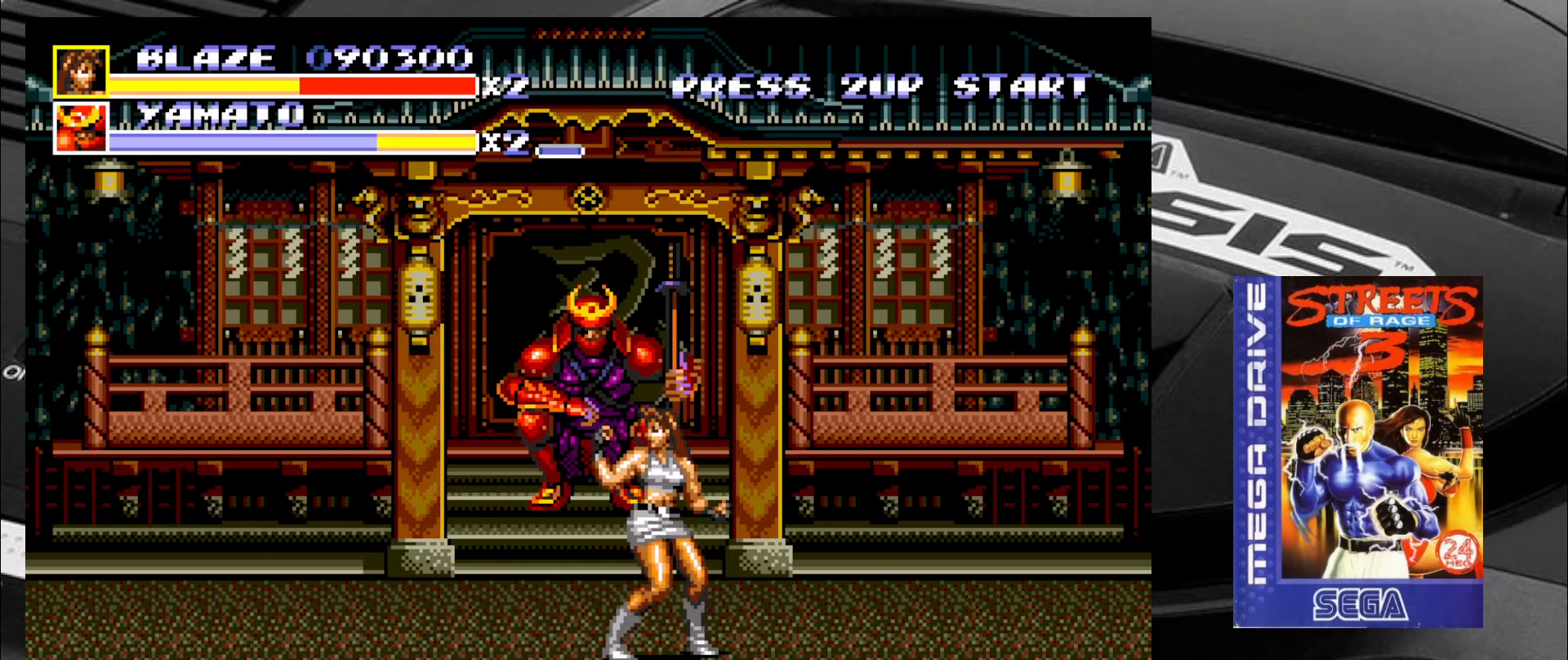
{"buttons": [], "left_stick": "down-right", "events": [[266, "left_stick", "down-right"]]}
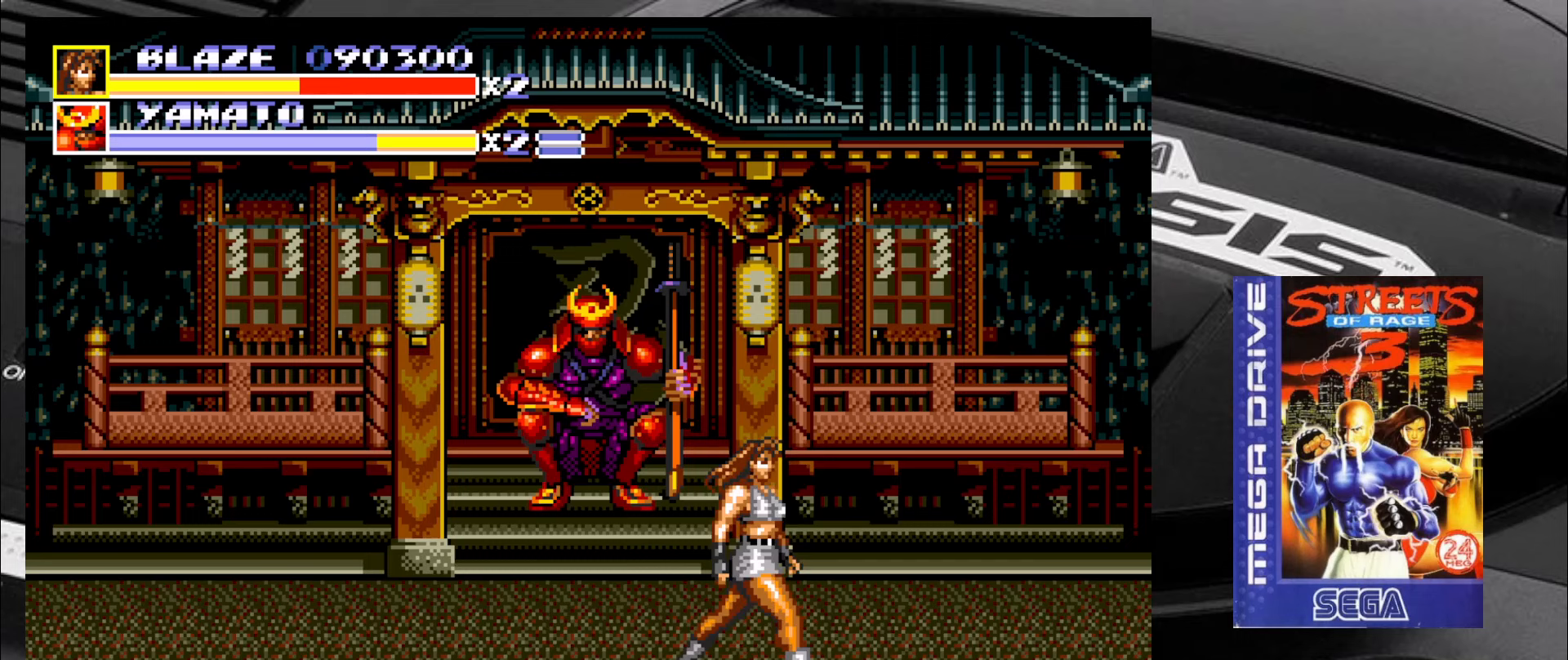
{"buttons": [], "left_stick": "up-left", "events": [[150, "left_stick", "left"], [233, "left_stick", "up-left"]]}
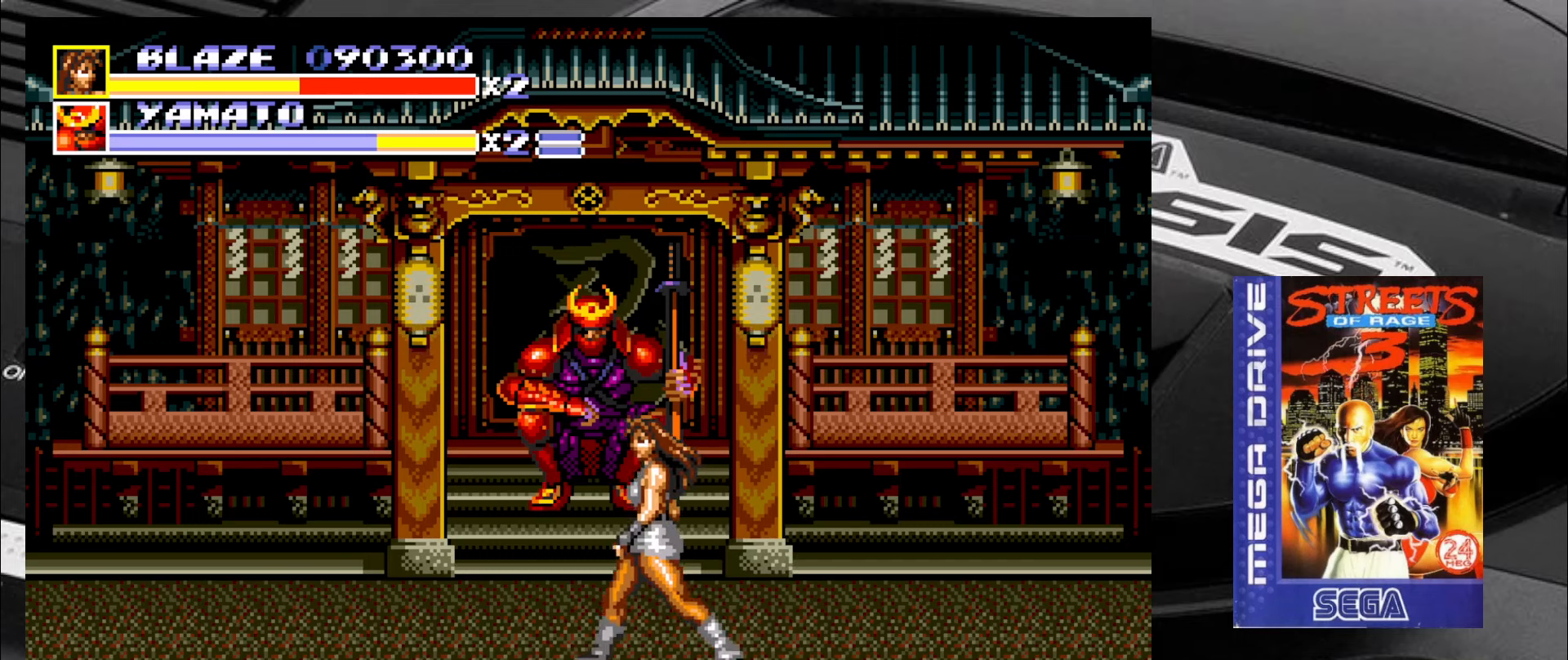
{"buttons": [], "left_stick": "down-right", "events": [[217, "left_stick", "down"], [300, "left_stick", "down-right"]]}
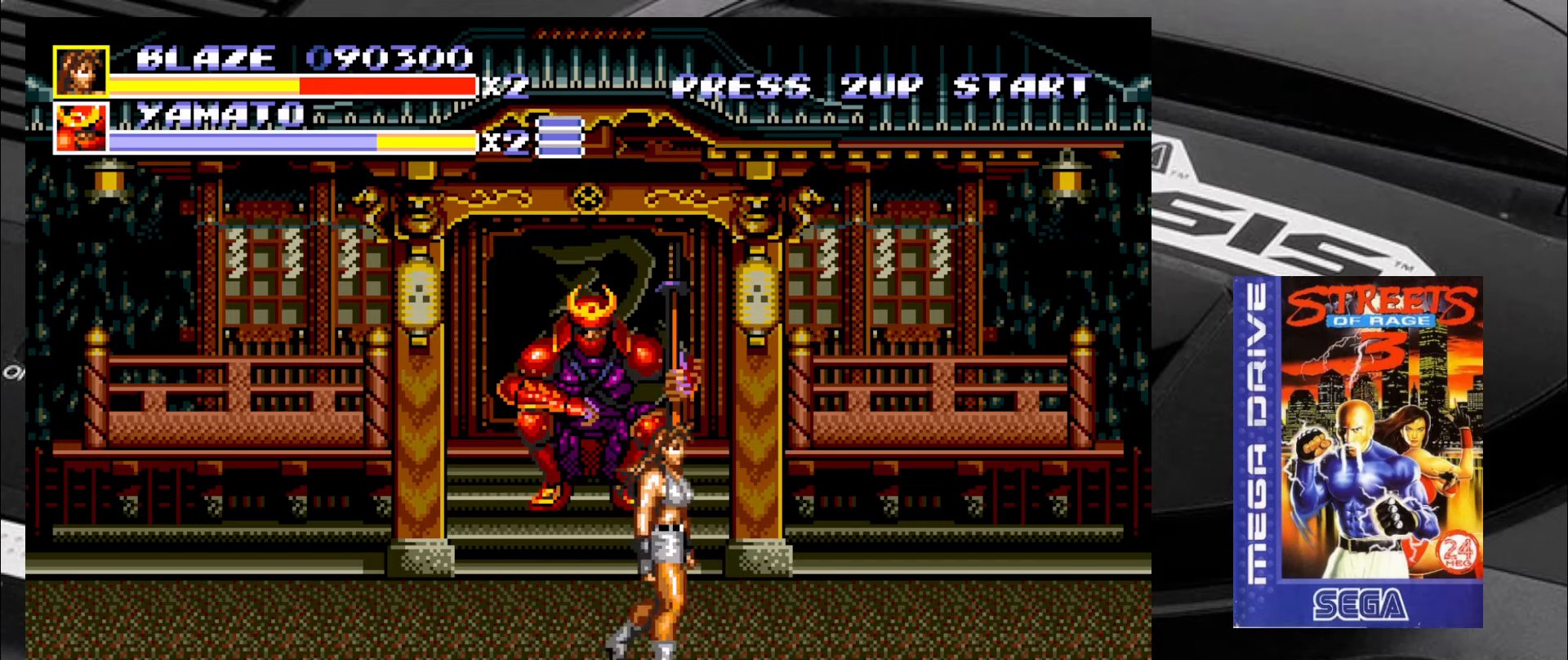
{"buttons": [], "left_stick": "down-right", "events": [[133, "left_stick", "up-left"], [450, "left_stick", "right"], [500, "left_stick", "down-right"]]}